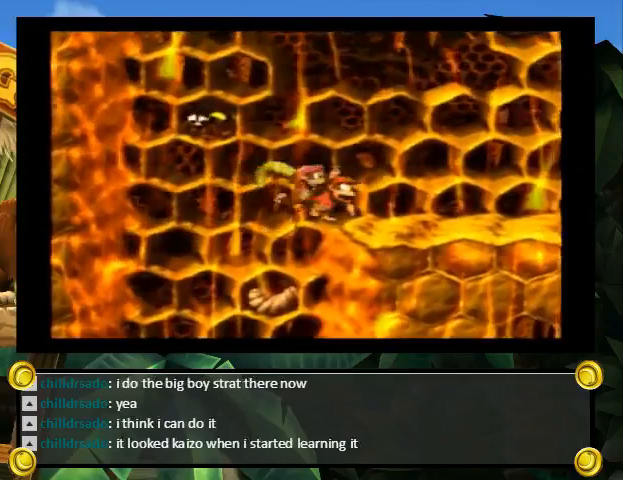
Gameplay with a controller (Nintendo layout); each line is a JSON object with the inputs held at the frame after it. "events" lists button and stick changes between this image and that frame as [ms after this image, input, new state], when the widget could be followed in between. Not read: L3 R3.
{"buttons": ["Y", "DPAD_RIGHT"], "events": [[133, "DPAD_UP", "up"], [133, "Y", "up"], [167, "Y", "down"], [300, "DPAD_RIGHT", "up"], [300, "Y", "up"], [400, "Y", "down"], [433, "DPAD_RIGHT", "down"]]}
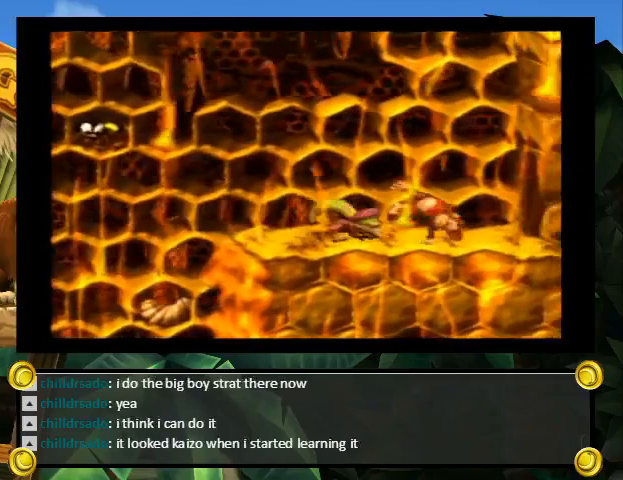
{"buttons": [], "events": [[33, "Y", "up"], [67, "DPAD_RIGHT", "up"]]}
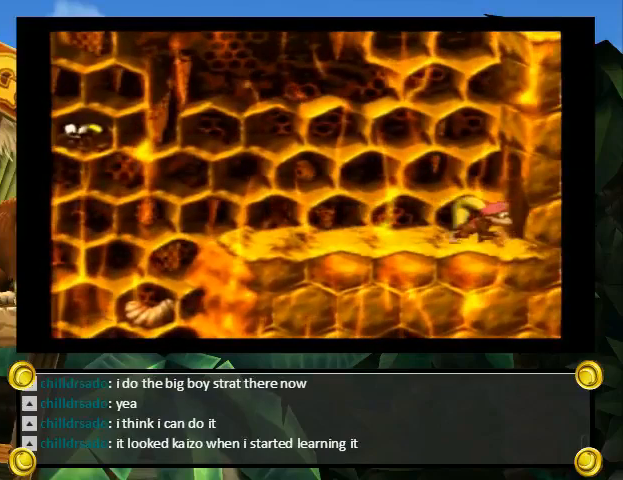
{"buttons": [], "events": []}
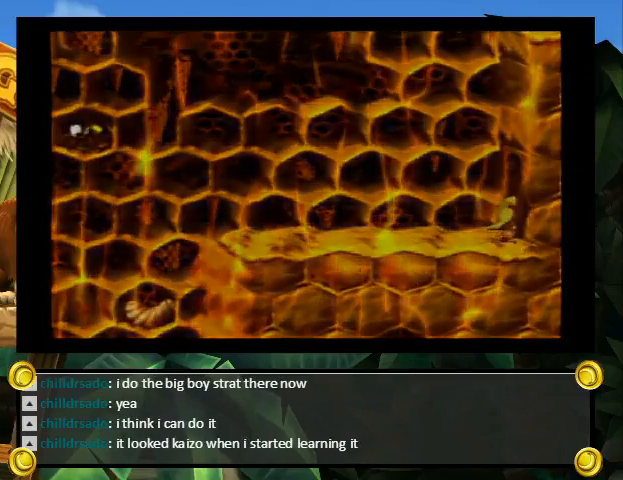
{"buttons": [], "events": [[400, "L1", "down"], [467, "L1", "up"]]}
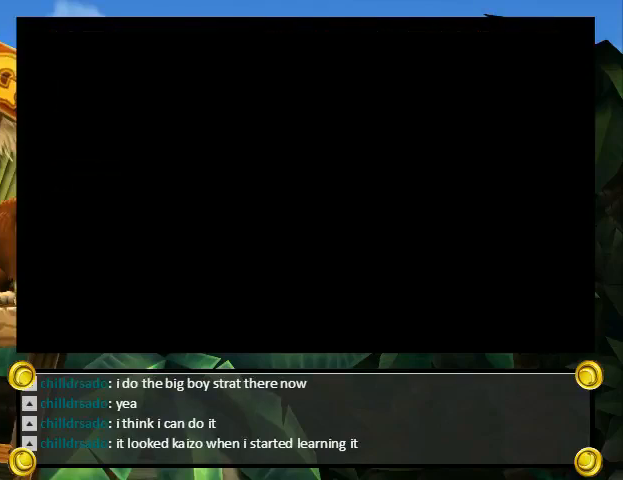
{"buttons": [], "events": [[33, "L1", "down"], [100, "L1", "up"]]}
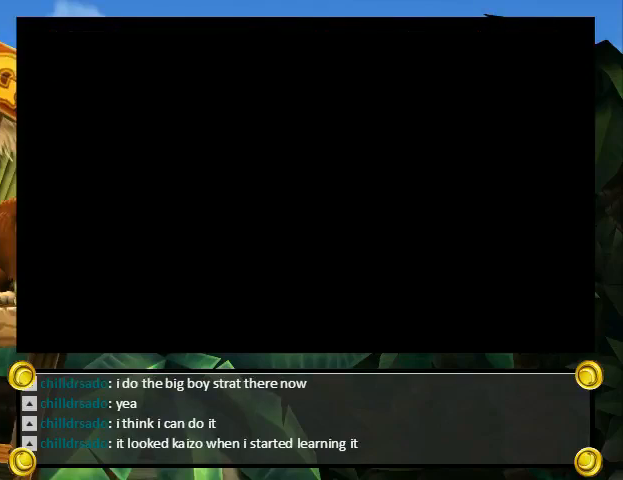
{"buttons": ["B", "X"], "events": [[67, "X", "down"], [100, "Y", "down"], [167, "B", "down"], [167, "X", "up"], [167, "Y", "up"], [200, "A", "down"], [200, "Y", "down"], [233, "B", "up"], [267, "A", "up"], [267, "B", "down"], [267, "Y", "up"], [300, "X", "down"], [333, "B", "up"], [333, "X", "up"], [367, "A", "down"], [367, "B", "down"], [400, "Y", "down"], [433, "A", "up"], [433, "B", "up"], [433, "X", "down"], [467, "B", "down"], [467, "Y", "up"]]}
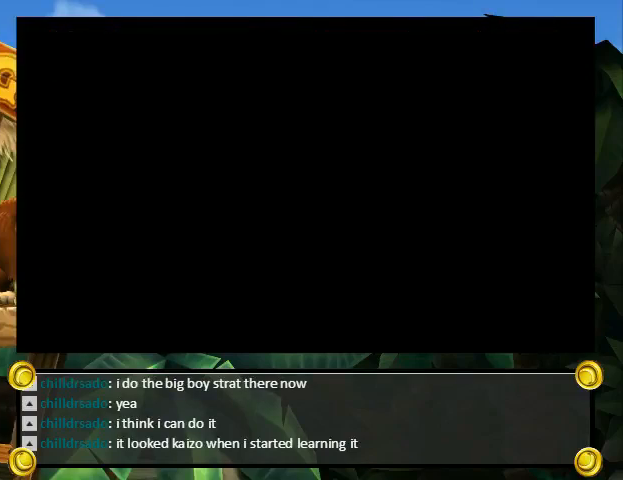
{"buttons": ["X", "Y"], "events": [[33, "X", "up"], [33, "Y", "down"], [67, "A", "down"], [67, "B", "up"], [100, "A", "up"], [100, "B", "down"], [100, "X", "down"], [100, "Y", "up"], [133, "Y", "down"], [167, "B", "up"], [200, "B", "down"], [200, "X", "up"], [200, "Y", "up"], [233, "A", "down"], [267, "B", "up"], [267, "Y", "down"], [300, "A", "up"], [300, "X", "down"], [333, "B", "down"], [333, "Y", "up"], [367, "B", "up"], [367, "X", "up"], [367, "Y", "down"], [400, "A", "down"], [400, "B", "down"], [400, "Y", "up"], [433, "X", "down"], [467, "A", "up"], [467, "B", "up"], [467, "Y", "down"]]}
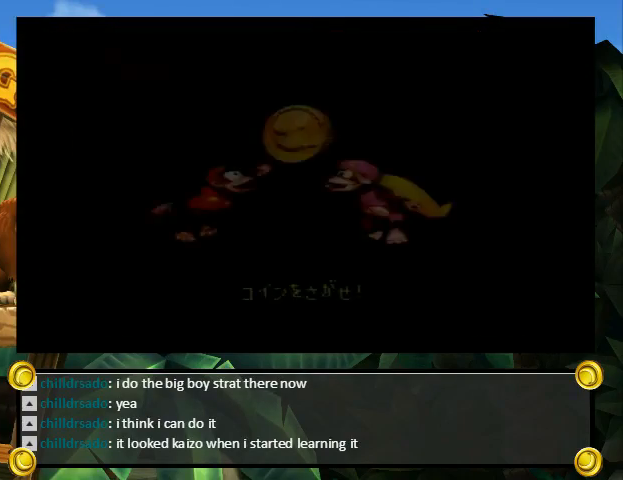
{"buttons": [], "events": [[33, "B", "down"], [33, "Y", "up"], [67, "X", "up"], [100, "A", "down"], [100, "B", "up"], [100, "Y", "down"], [133, "X", "down"], [167, "A", "up"], [167, "B", "down"], [167, "Y", "up"], [233, "B", "up"], [267, "X", "up"], [300, "A", "down"], [333, "A", "up"]]}
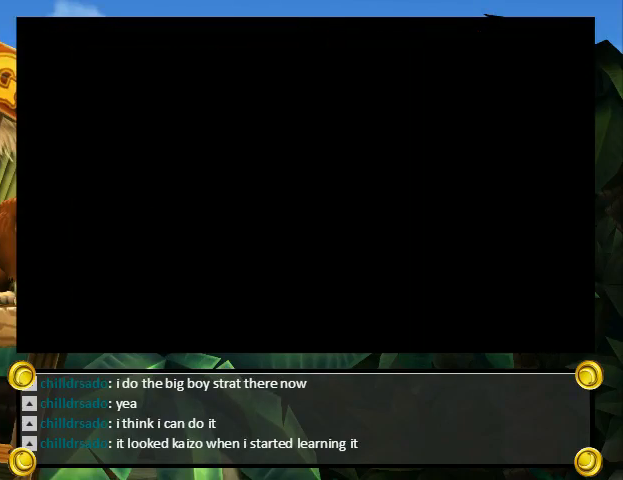
{"buttons": [], "events": []}
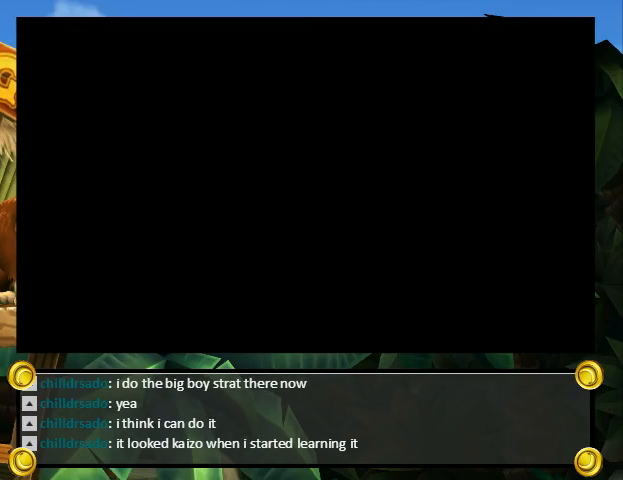
{"buttons": [], "events": []}
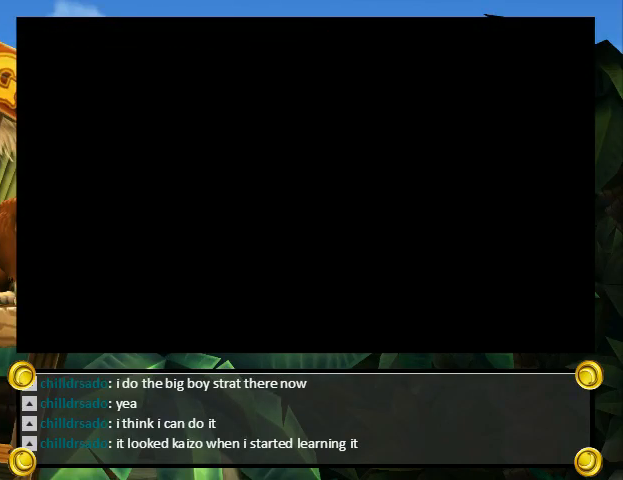
{"buttons": ["Y", "DPAD_RIGHT"], "events": [[300, "DPAD_RIGHT", "down"], [300, "Y", "down"]]}
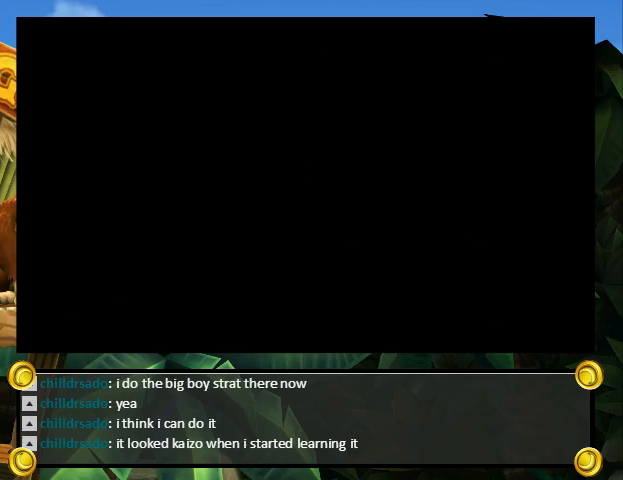
{"buttons": ["B", "Y", "DPAD_UP", "DPAD_RIGHT"], "events": [[300, "DPAD_UP", "down"], [500, "B", "down"]]}
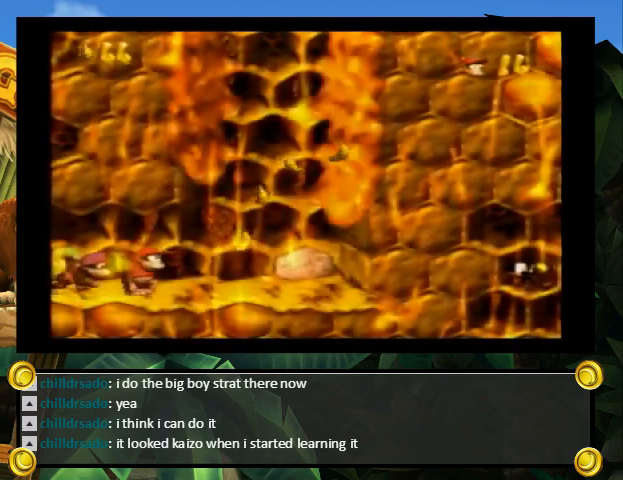
{"buttons": ["B", "Y", "DPAD_UP", "DPAD_LEFT"], "events": [[133, "DPAD_RIGHT", "up"], [167, "DPAD_LEFT", "down"], [367, "B", "up"], [400, "DPAD_LEFT", "up"], [400, "DPAD_RIGHT", "down"], [433, "B", "down"], [467, "DPAD_RIGHT", "up"], [500, "DPAD_LEFT", "down"]]}
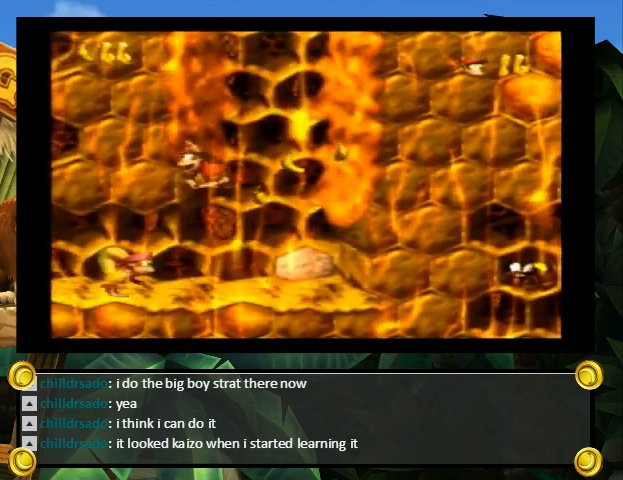
{"buttons": ["B", "Y", "DPAD_UP", "DPAD_LEFT"], "events": [[300, "B", "up"], [300, "DPAD_LEFT", "up"], [300, "DPAD_RIGHT", "down"], [367, "B", "down"], [367, "DPAD_RIGHT", "up"], [400, "DPAD_LEFT", "down"]]}
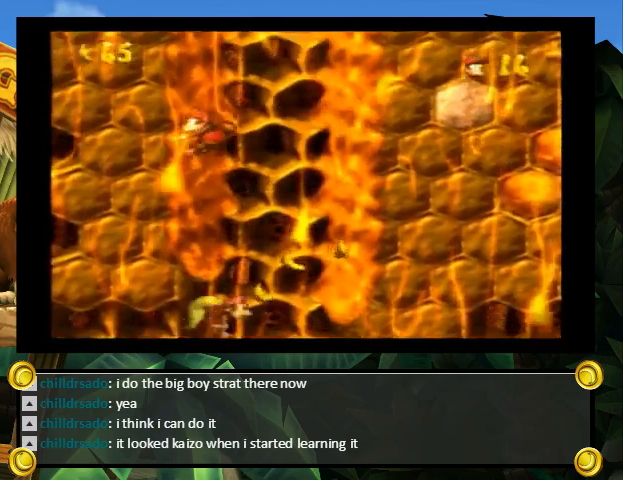
{"buttons": ["B", "Y", "DPAD_UP", "DPAD_LEFT"], "events": [[167, "B", "up"], [200, "DPAD_LEFT", "up"], [200, "DPAD_RIGHT", "down"], [233, "B", "down"], [267, "DPAD_RIGHT", "up"], [300, "DPAD_LEFT", "down"]]}
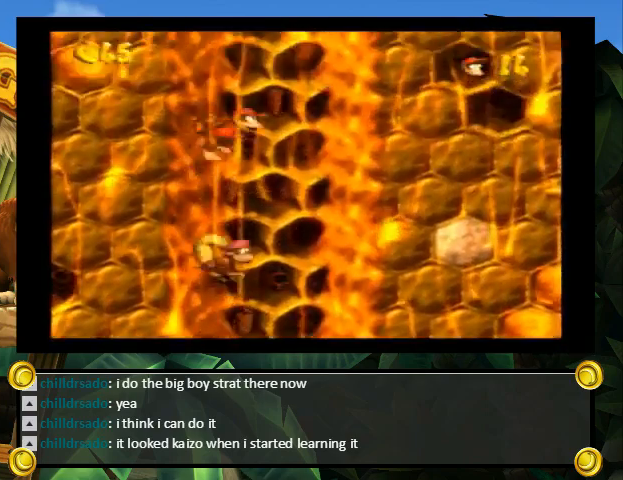
{"buttons": ["Y", "DPAD_RIGHT"], "events": [[33, "B", "up"], [67, "DPAD_LEFT", "up"], [100, "B", "down"], [100, "DPAD_RIGHT", "down"], [233, "B", "up"], [333, "DPAD_UP", "up"]]}